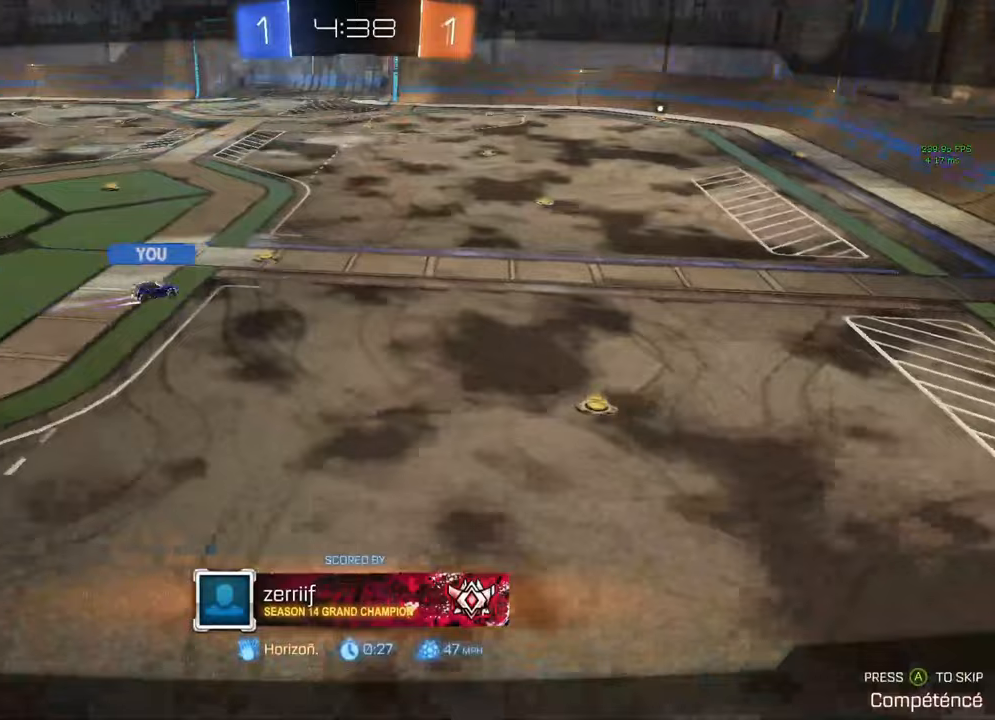
Gameplay with a controller (Xbox layout); each line is a JSON object with the inputs held at the frame after it. "events" lists button and stick changes between this image and that frame as [ms after this image, input, new state], when the widget could be followed in between.
{"buttons": [], "left_stick": "center", "right_stick": "center", "events": []}
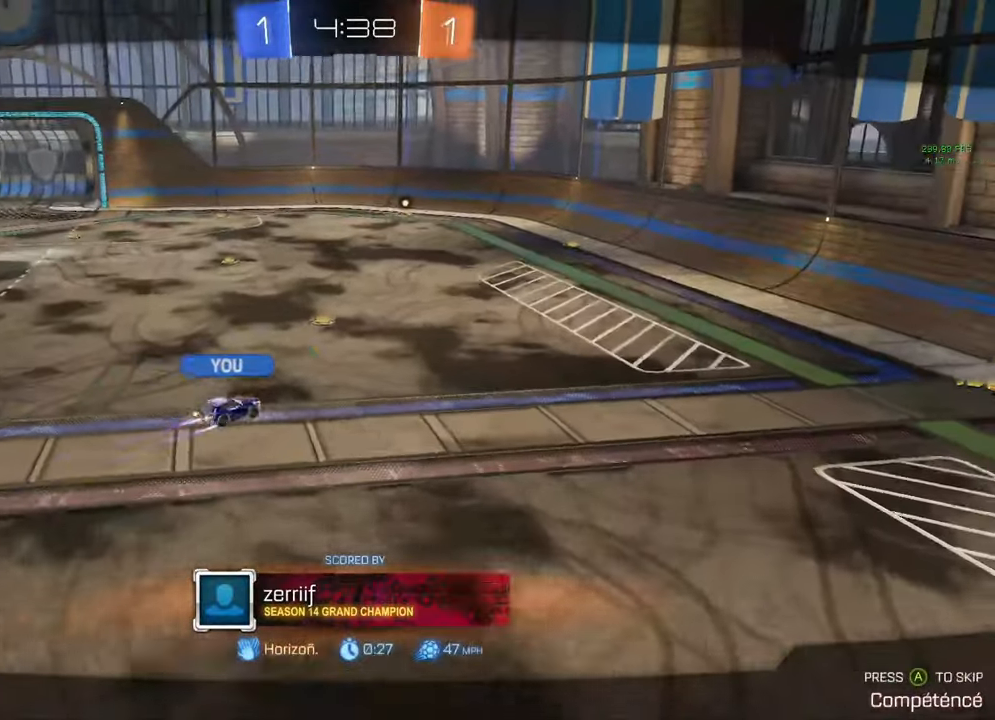
{"buttons": [], "left_stick": "center", "right_stick": "center", "events": []}
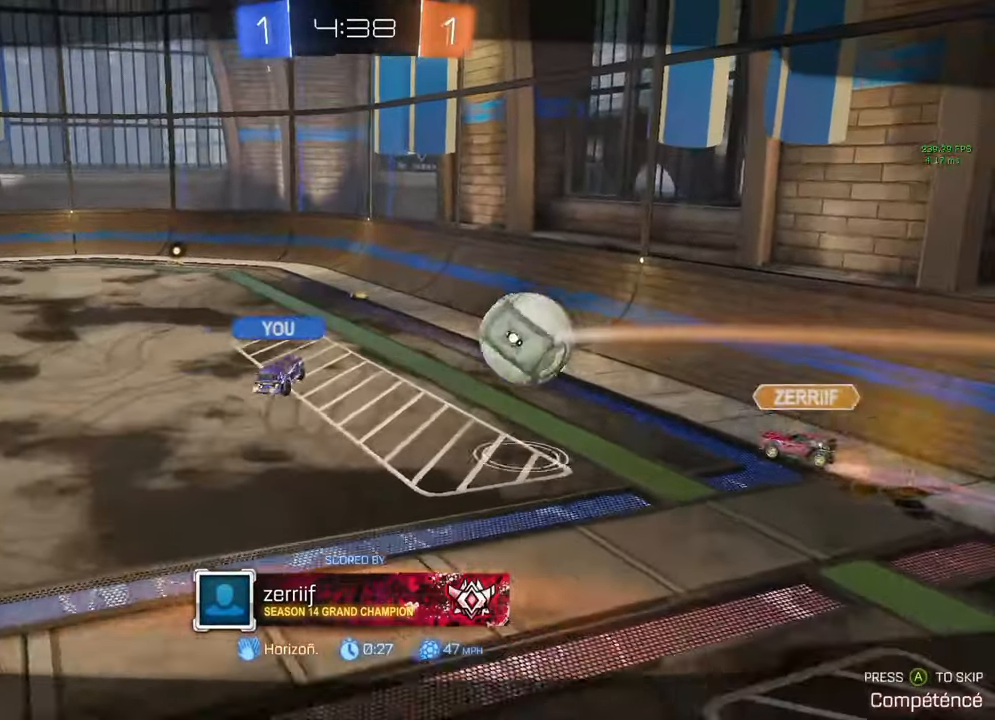
{"buttons": [], "left_stick": "center", "right_stick": "center", "events": []}
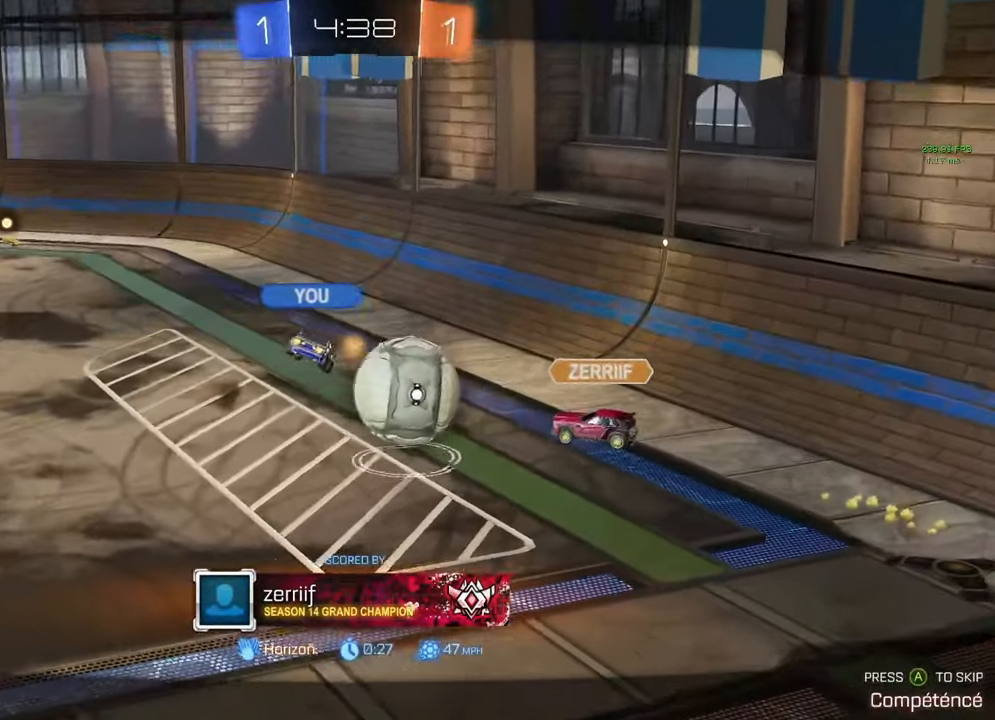
{"buttons": [], "left_stick": "center", "right_stick": "center", "events": [[367, "A", "down"], [450, "A", "up"]]}
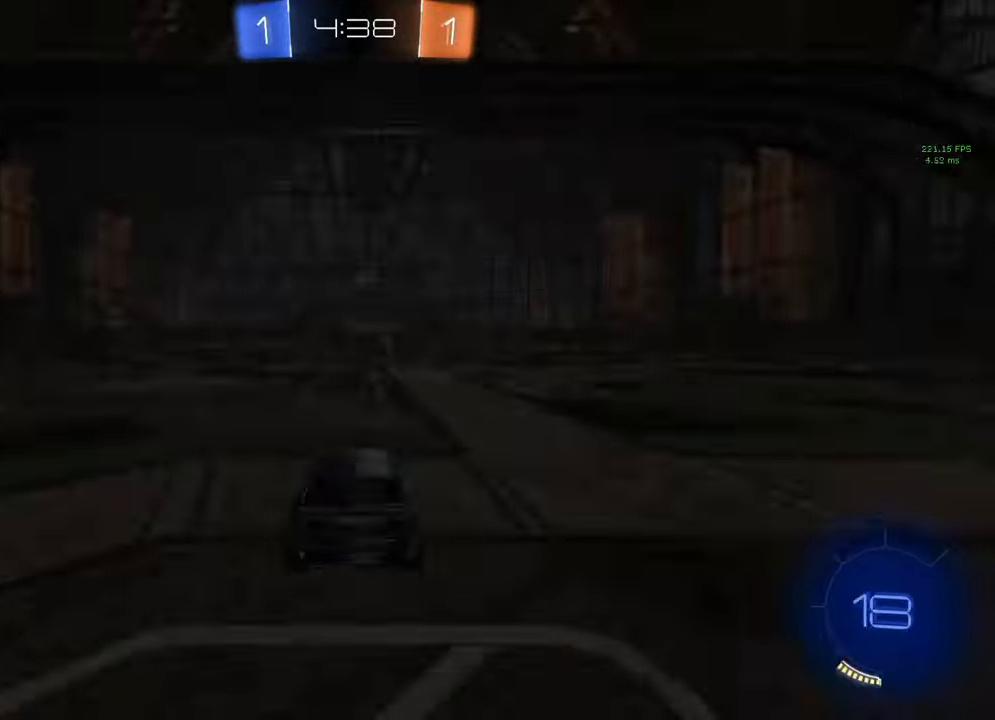
{"buttons": [], "left_stick": "center", "right_stick": "center", "events": [[17, "A", "down"], [67, "A", "up"], [250, "A", "down"], [317, "A", "up"]]}
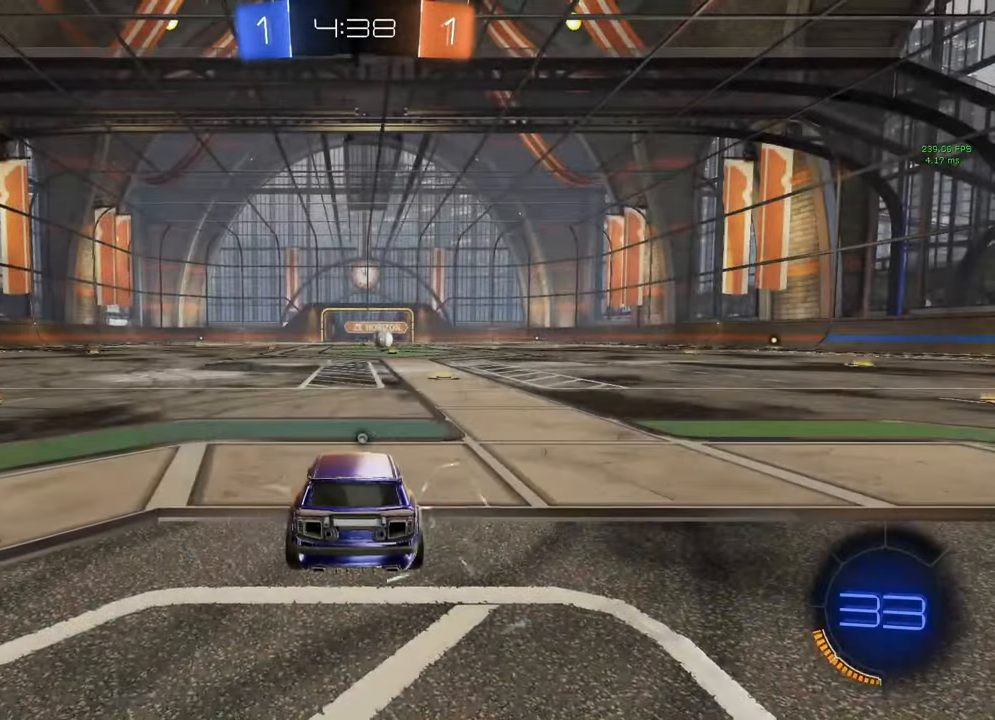
{"buttons": [], "left_stick": "center", "right_stick": "center", "events": [[367, "L3", "down"], [450, "L3", "up"]]}
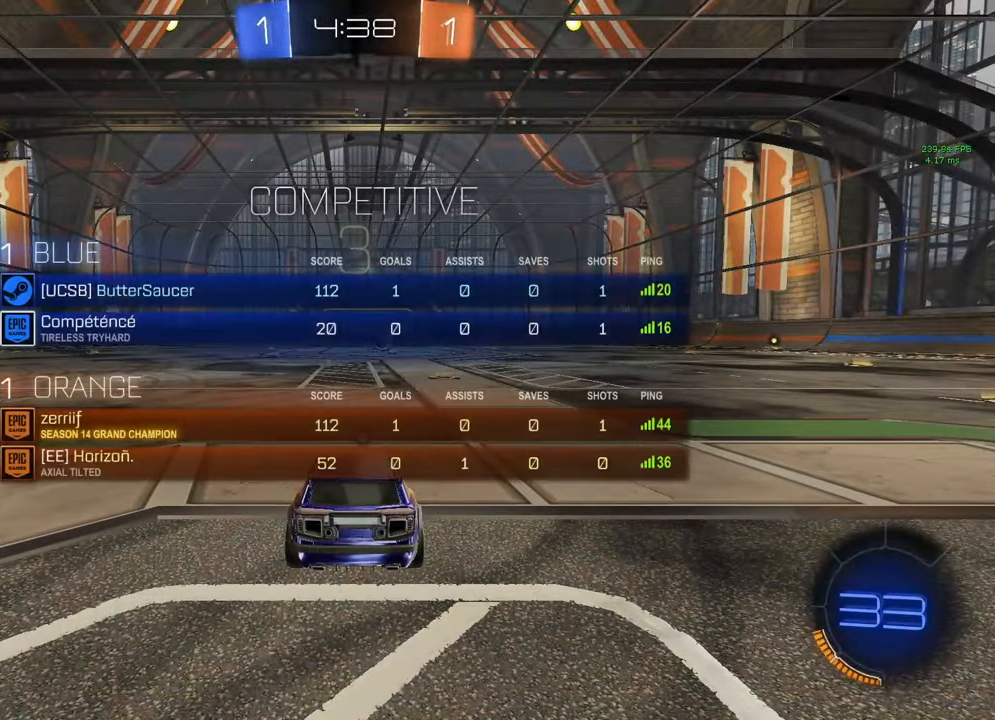
{"buttons": [], "left_stick": "center", "right_stick": "center", "events": [[150, "L3", "down"], [233, "L3", "up"]]}
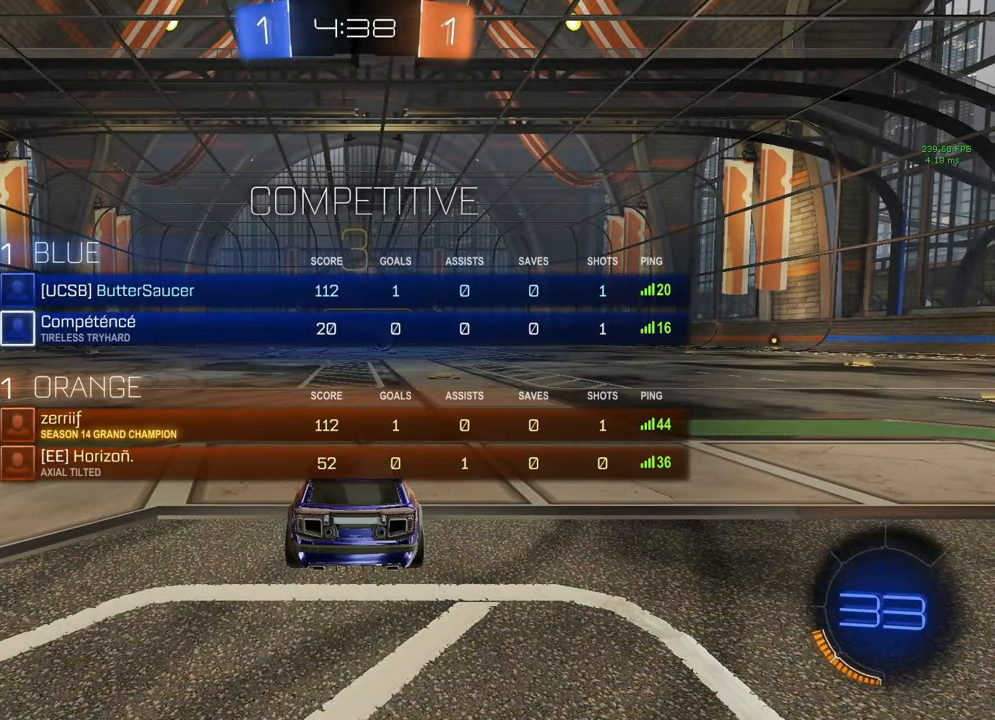
{"buttons": ["Y", "L3"], "left_stick": "center", "right_stick": "center", "events": [[33, "Y", "down"], [100, "Y", "up"], [150, "left_stick", "up"], [183, "Y", "down"], [250, "Y", "up"], [333, "L3", "down"], [333, "Y", "down"], [333, "left_stick", "center"], [383, "Y", "up"], [400, "L3", "up"], [467, "Y", "down"], [483, "L3", "down"]]}
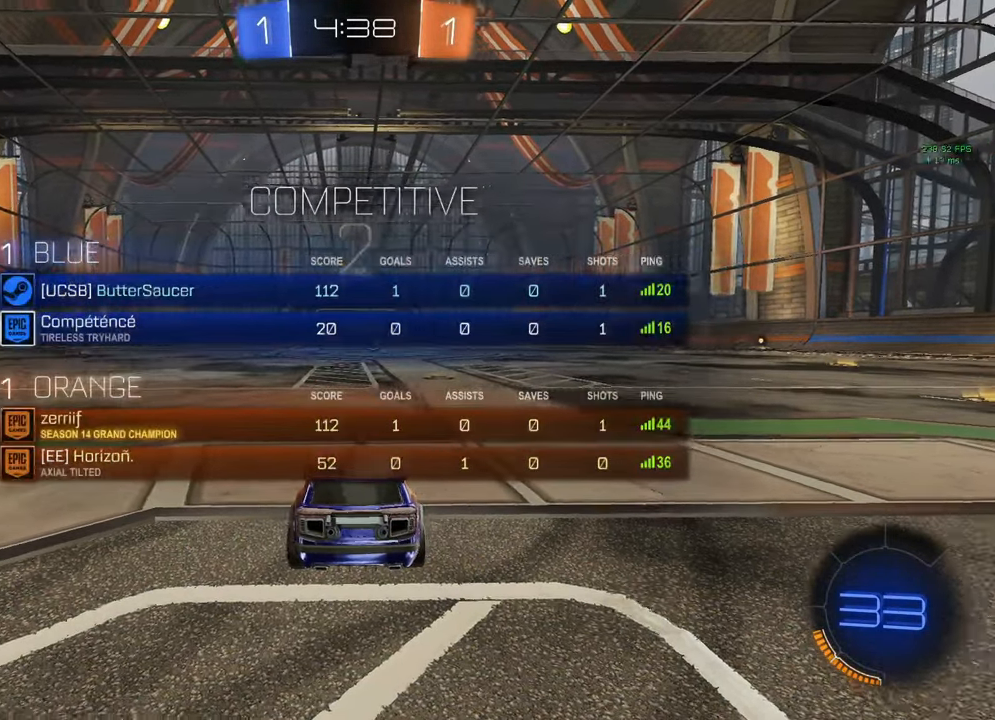
{"buttons": ["B", "R2"], "left_stick": "center", "right_stick": "center", "events": [[33, "Y", "up"], [100, "Y", "down"], [167, "Y", "up"], [233, "Y", "down"], [283, "Y", "up"], [400, "B", "down"], [400, "L3", "up"], [417, "R2", "down"]]}
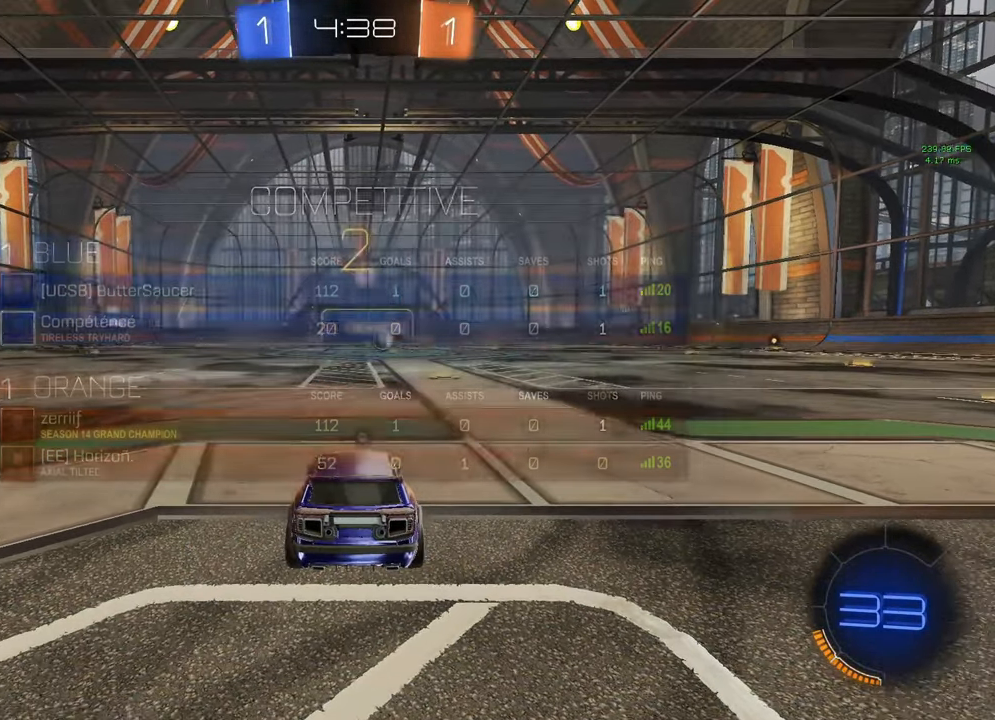
{"buttons": ["R2"], "left_stick": "center", "right_stick": "center", "events": [[17, "Y", "down"], [50, "Y", "up"], [133, "B", "up"], [250, "L3", "down"], [300, "L3", "up"]]}
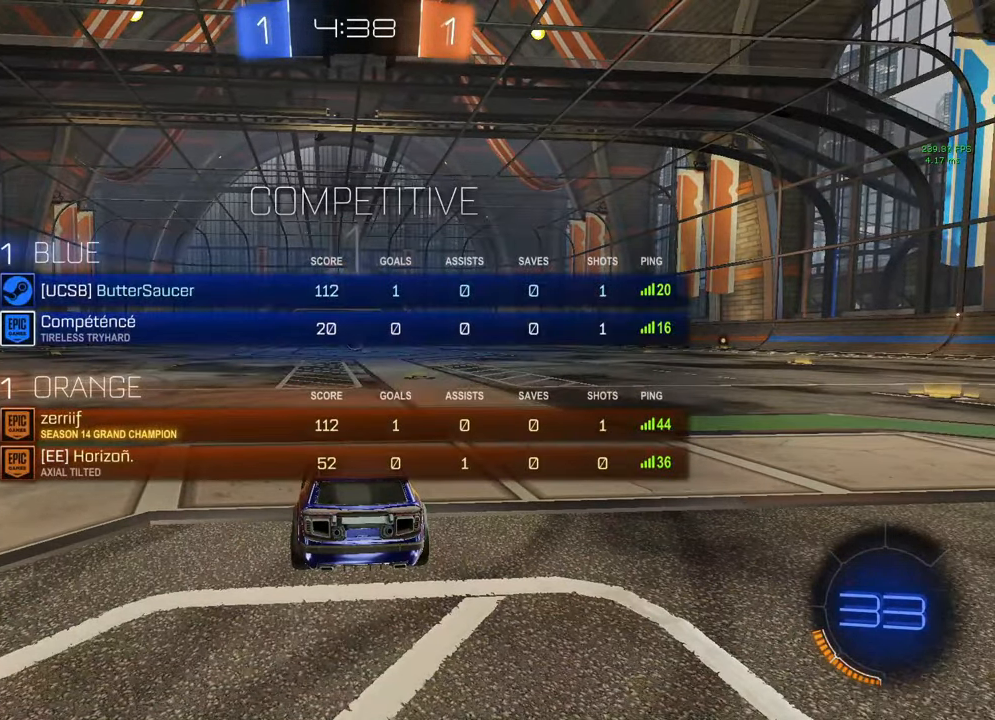
{"buttons": ["B", "R2"], "left_stick": "center", "right_stick": "center", "events": [[17, "L2", "down"], [17, "L3", "down"], [100, "L2", "up"], [100, "L3", "up"], [333, "B", "down"]]}
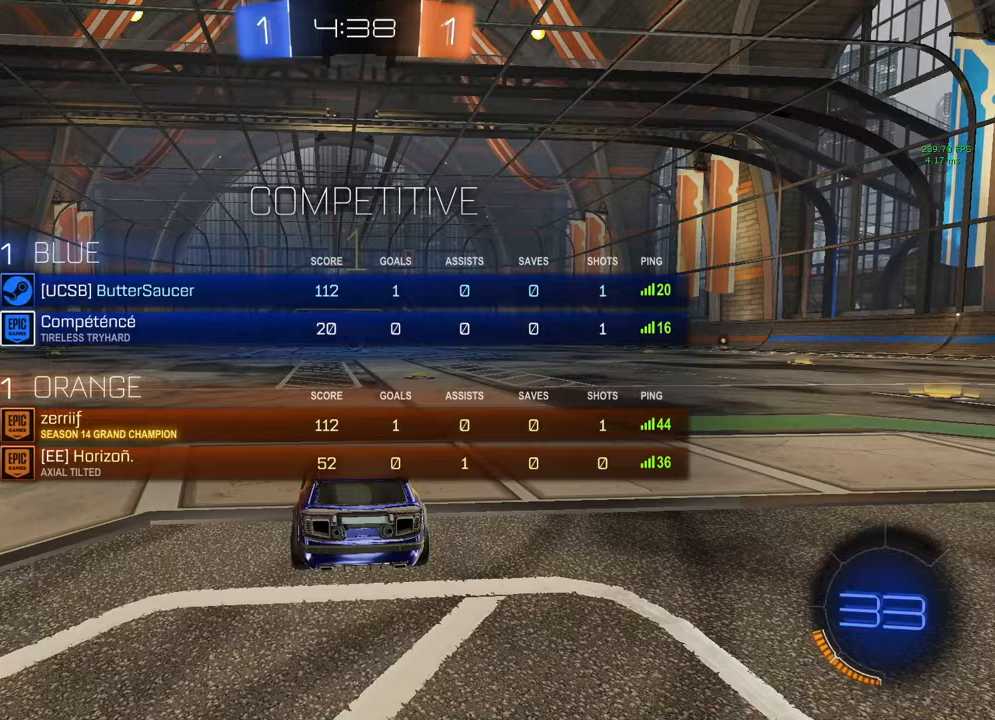
{"buttons": ["B", "R2"], "left_stick": "right", "right_stick": "center", "events": [[500, "left_stick", "right"]]}
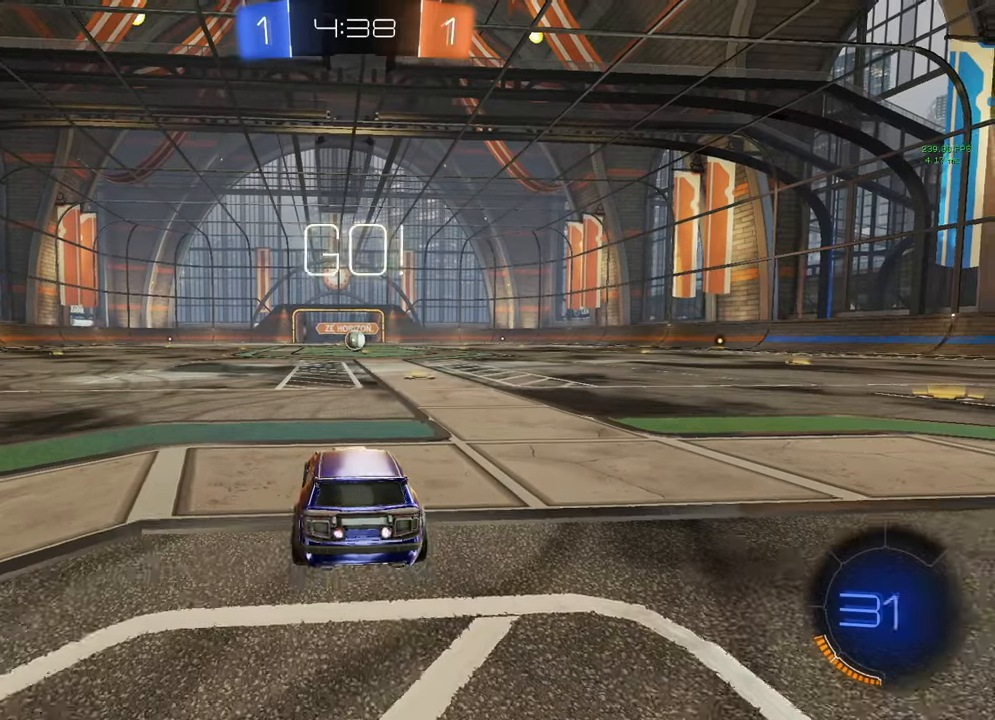
{"buttons": ["A", "B", "R2"], "left_stick": "center", "right_stick": "center", "events": [[133, "left_stick", "center"], [483, "A", "down"]]}
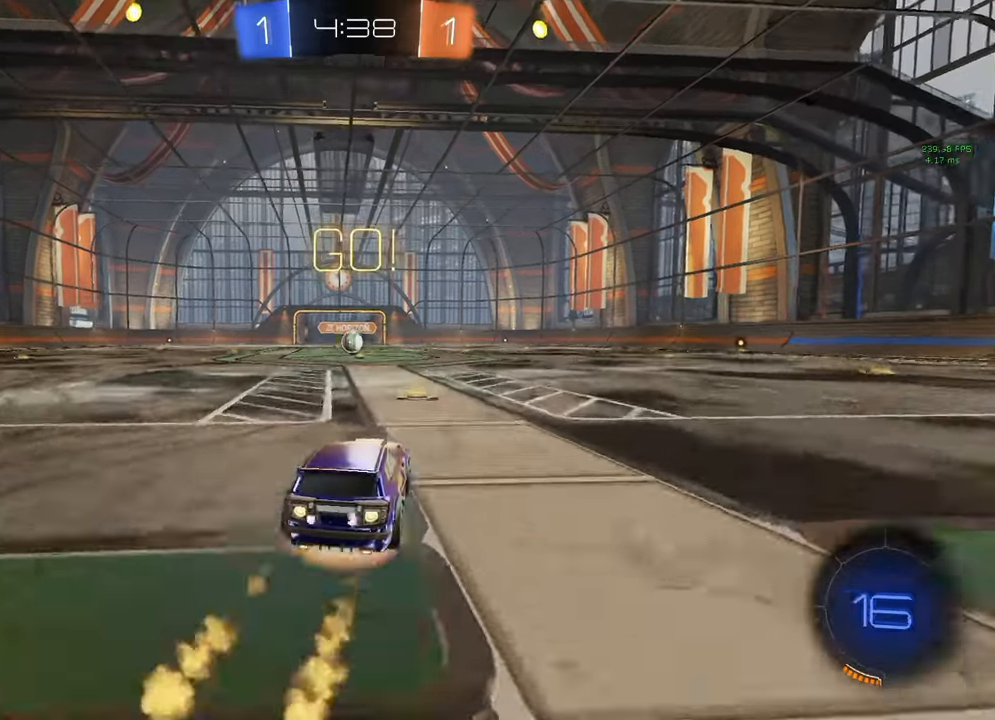
{"buttons": ["L1", "R2"], "left_stick": "down-left", "right_stick": "center", "events": [[50, "left_stick", "up-left"], [67, "A", "up"], [67, "B", "up"], [67, "L1", "down"], [133, "A", "down"], [133, "B", "down"], [200, "left_stick", "down"], [383, "A", "up"], [400, "B", "up"], [450, "left_stick", "down-left"]]}
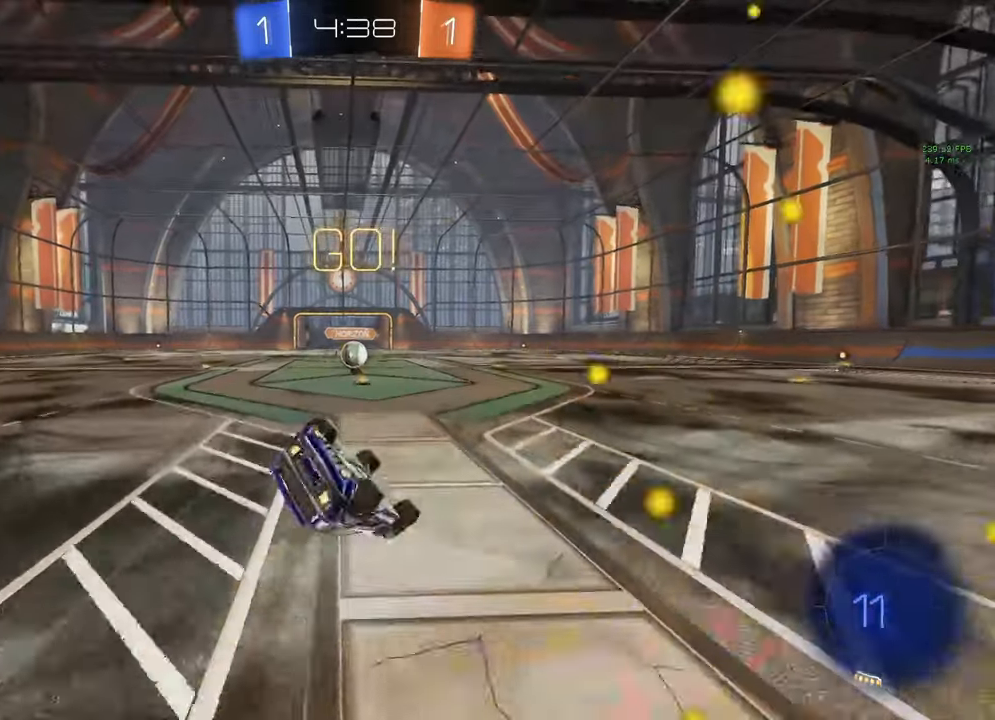
{"buttons": ["R2"], "left_stick": "center", "right_stick": "center", "events": [[100, "B", "down"], [383, "B", "up"], [467, "L1", "up"], [467, "left_stick", "center"]]}
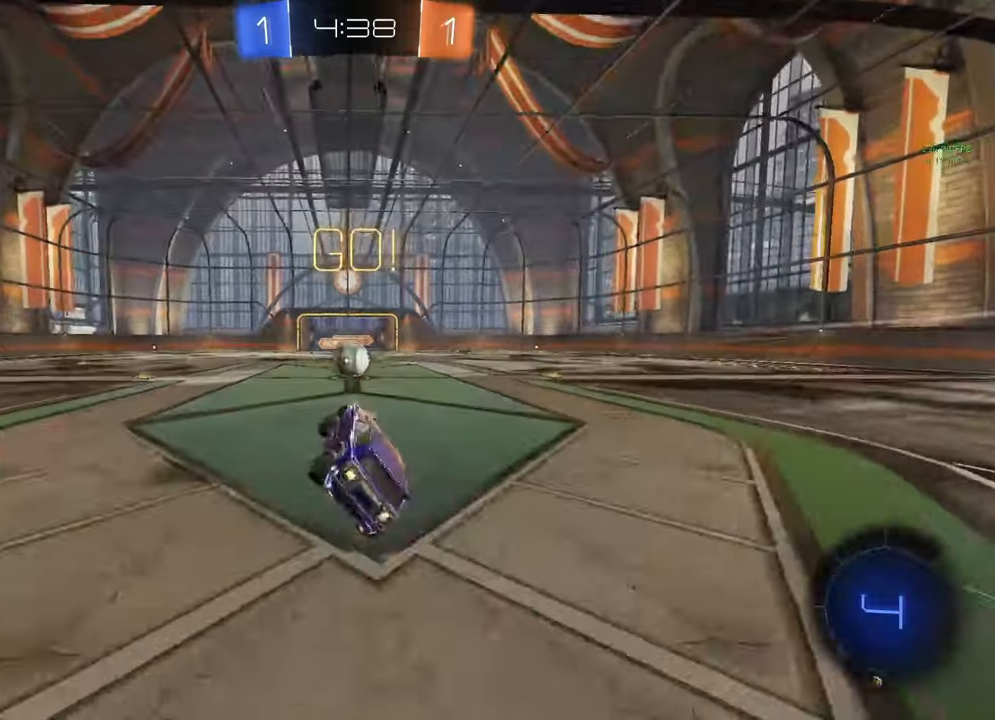
{"buttons": ["A", "R2"], "left_stick": "right", "right_stick": "center"}
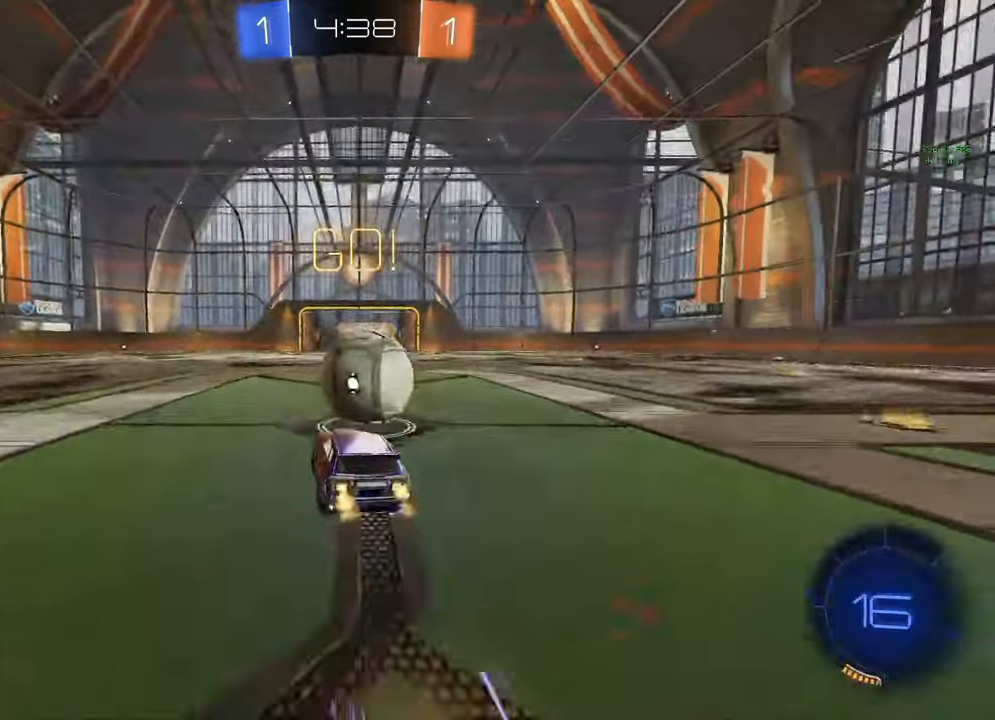
{"buttons": ["L1", "R2"], "left_stick": "right", "right_stick": "center", "events": [[17, "A", "up"], [33, "L1", "down"], [67, "A", "down"], [183, "A", "up"], [200, "left_stick", "down"], [483, "left_stick", "right"]]}
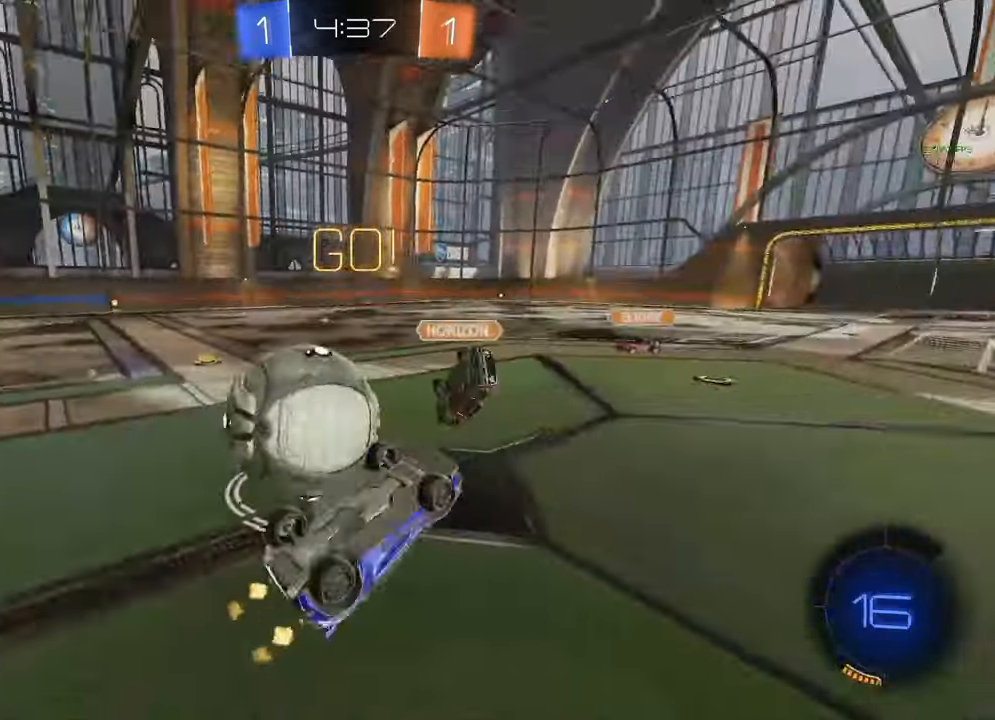
{"buttons": ["R2"], "left_stick": "center", "right_stick": "center", "events": [[200, "L1", "up"], [233, "left_stick", "center"], [367, "left_stick", "right"], [483, "left_stick", "center"]]}
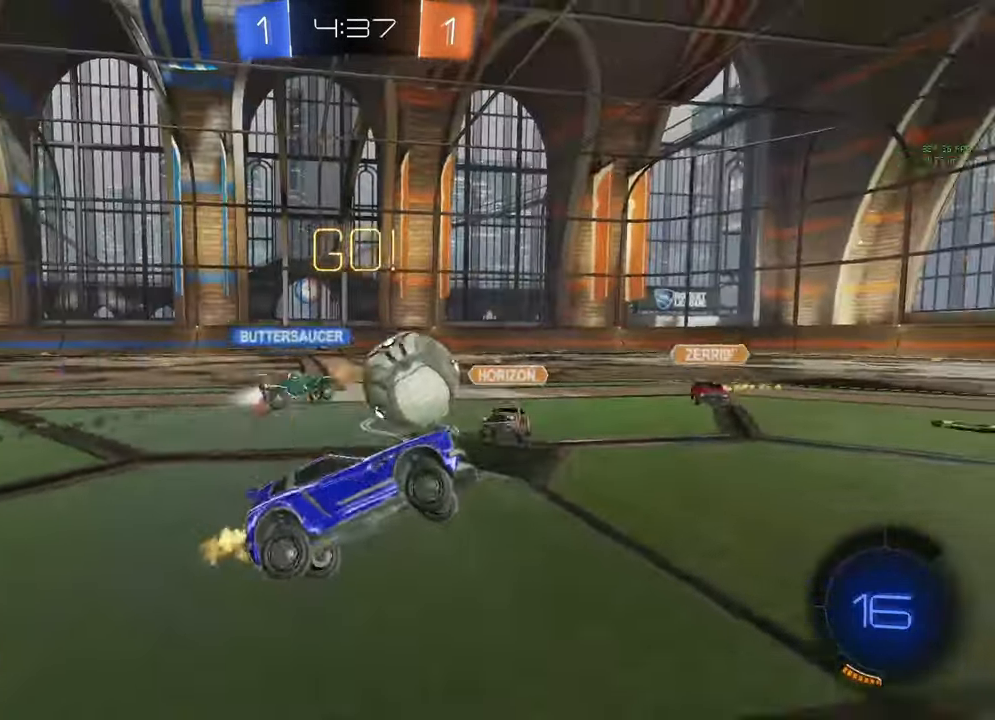
{"buttons": ["R2"], "left_stick": "center", "right_stick": "center", "events": [[50, "left_stick", "right"], [350, "left_stick", "center"]]}
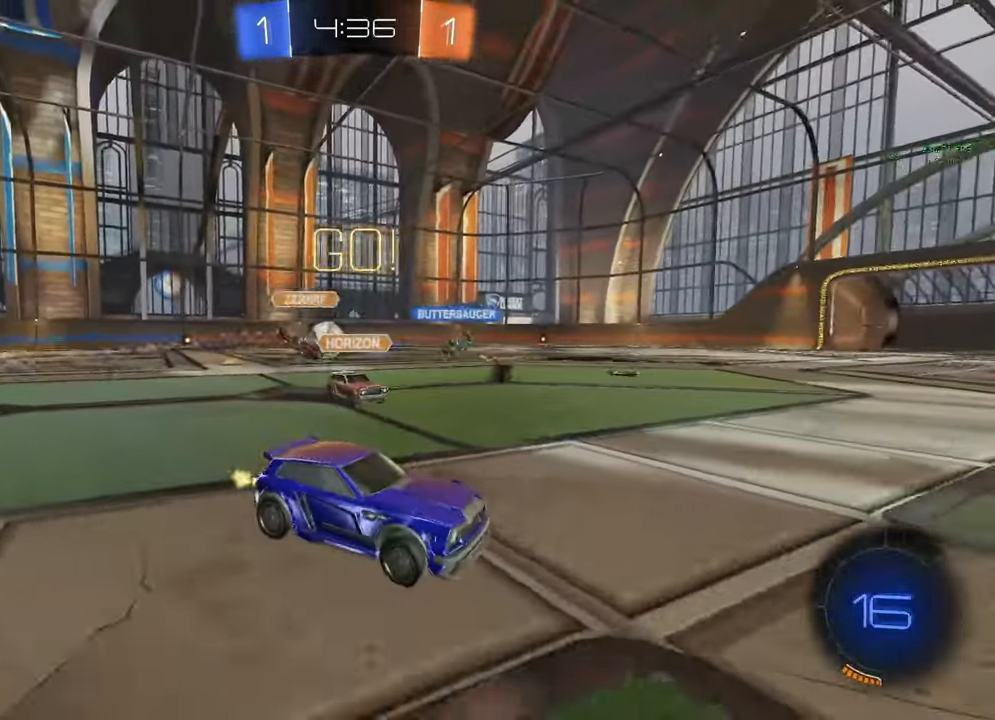
{"buttons": ["B", "R2"], "left_stick": "down-right", "right_stick": "center", "events": [[67, "Y", "down"], [67, "left_stick", "right"], [150, "Y", "up"], [233, "left_stick", "center"], [267, "B", "down"], [333, "left_stick", "right"], [417, "left_stick", "down-right"]]}
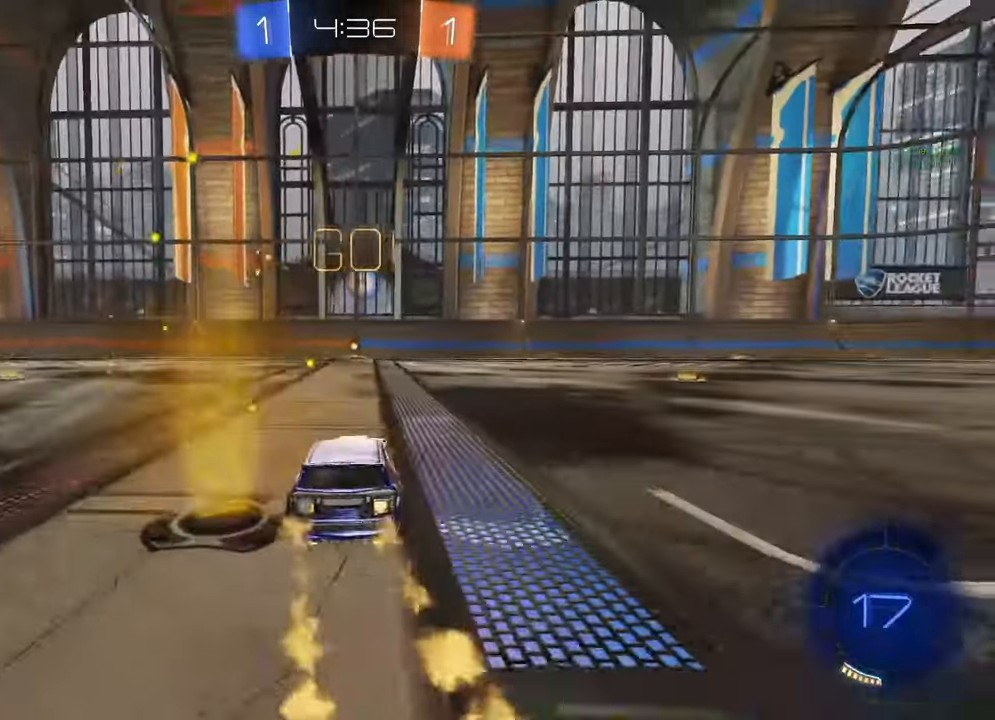
{"buttons": ["A", "B", "R2"], "left_stick": "center", "right_stick": "center", "events": [[433, "left_stick", "center"], [500, "A", "down"]]}
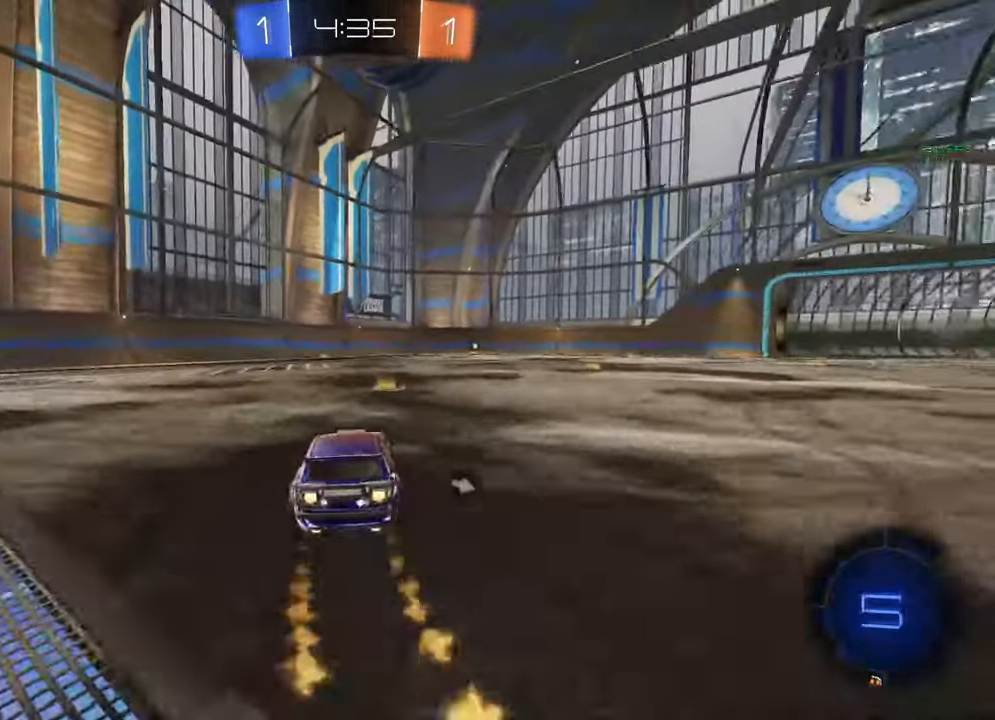
{"buttons": ["B", "L1", "R2"], "left_stick": "down-right", "right_stick": "center", "events": [[67, "B", "up"], [67, "L1", "down"], [67, "left_stick", "up-right"], [133, "B", "down"], [200, "A", "up"], [200, "Y", "down"], [250, "Y", "up"], [250, "left_stick", "down"], [483, "left_stick", "down-right"]]}
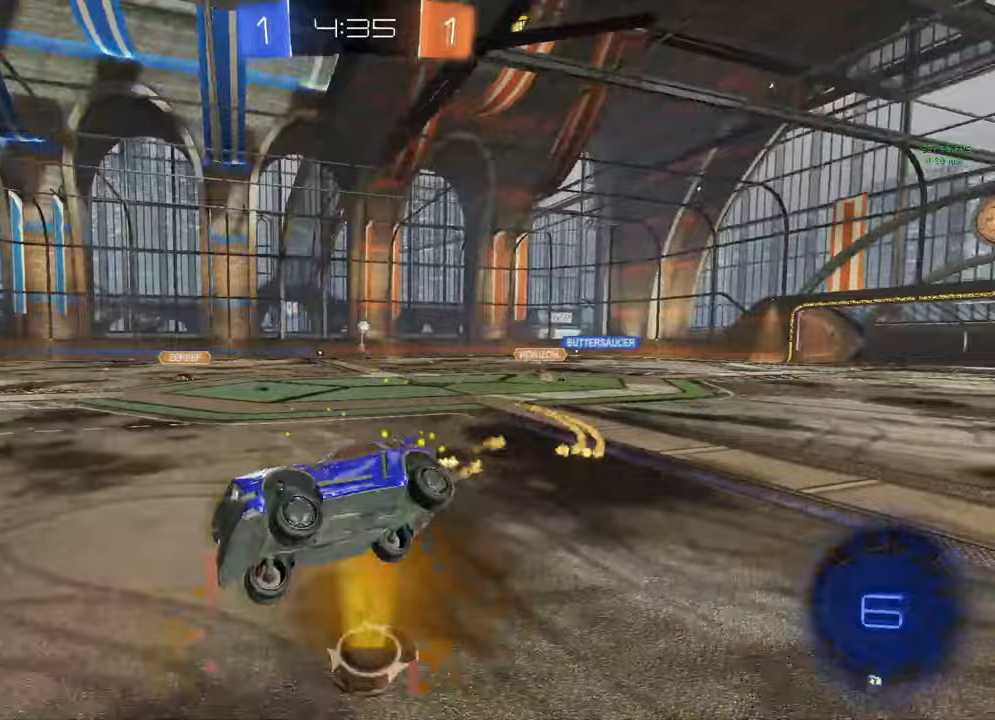
{"buttons": ["L1"], "left_stick": "right", "right_stick": "center", "events": [[17, "left_stick", "right"], [33, "Y", "down"], [83, "Y", "up"], [100, "left_stick", "down-right"], [233, "B", "up"], [233, "left_stick", "right"], [333, "R2", "up"]]}
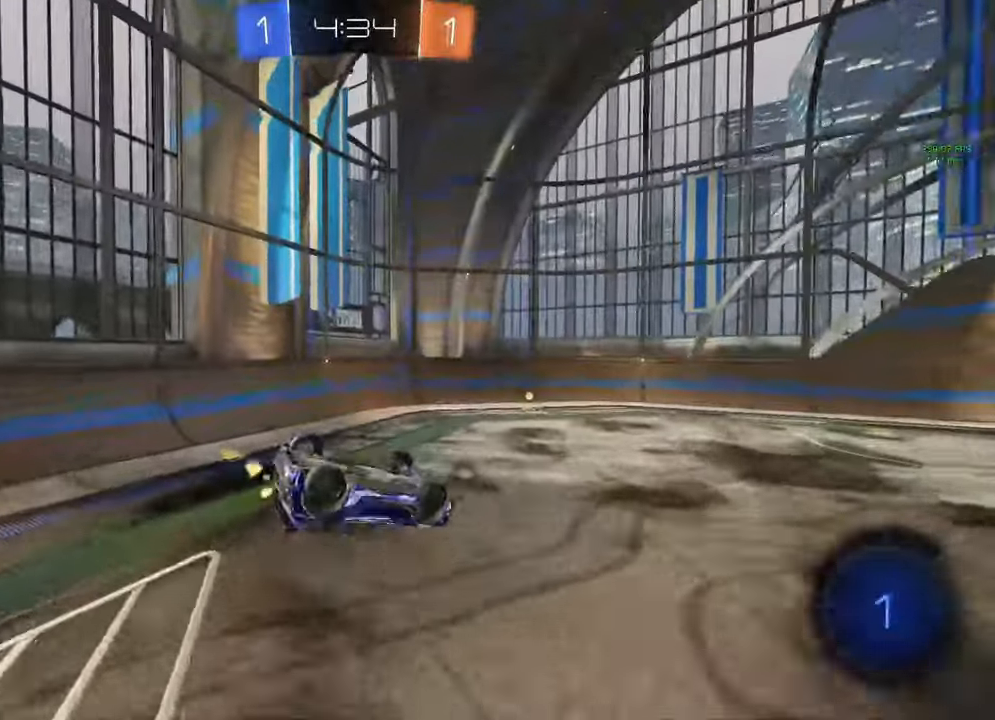
{"buttons": ["R2"], "left_stick": "center", "right_stick": "center", "events": [[167, "left_stick", "down-right"], [217, "R2", "down"], [400, "L1", "up"], [400, "left_stick", "center"]]}
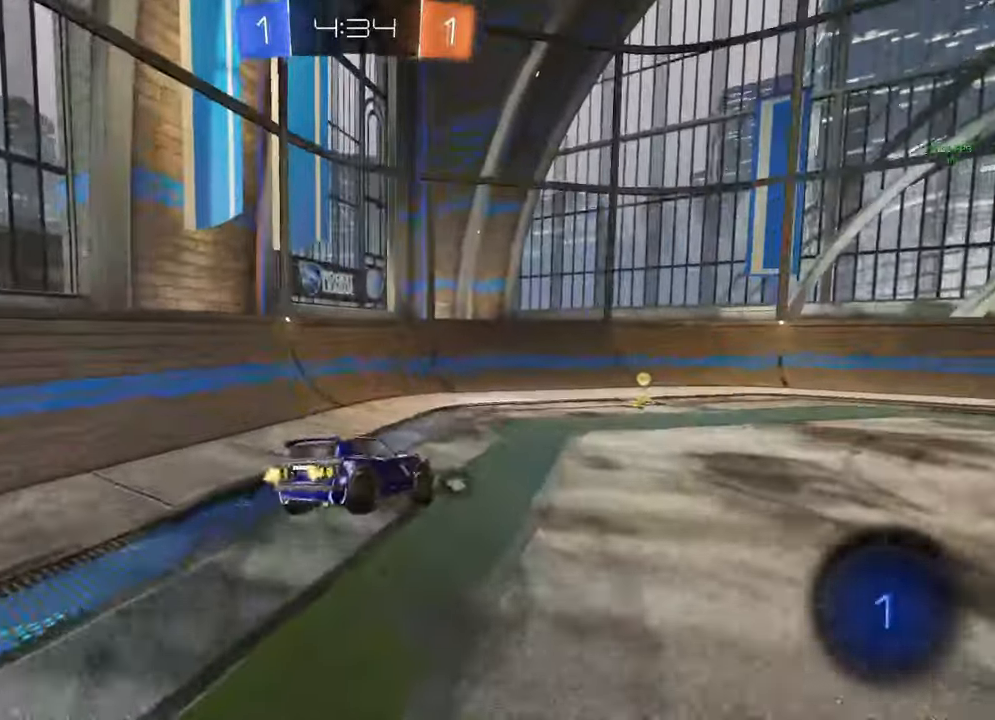
{"buttons": ["R2"], "left_stick": "right", "right_stick": "center", "events": [[183, "Y", "down"], [250, "Y", "up"], [450, "left_stick", "right"]]}
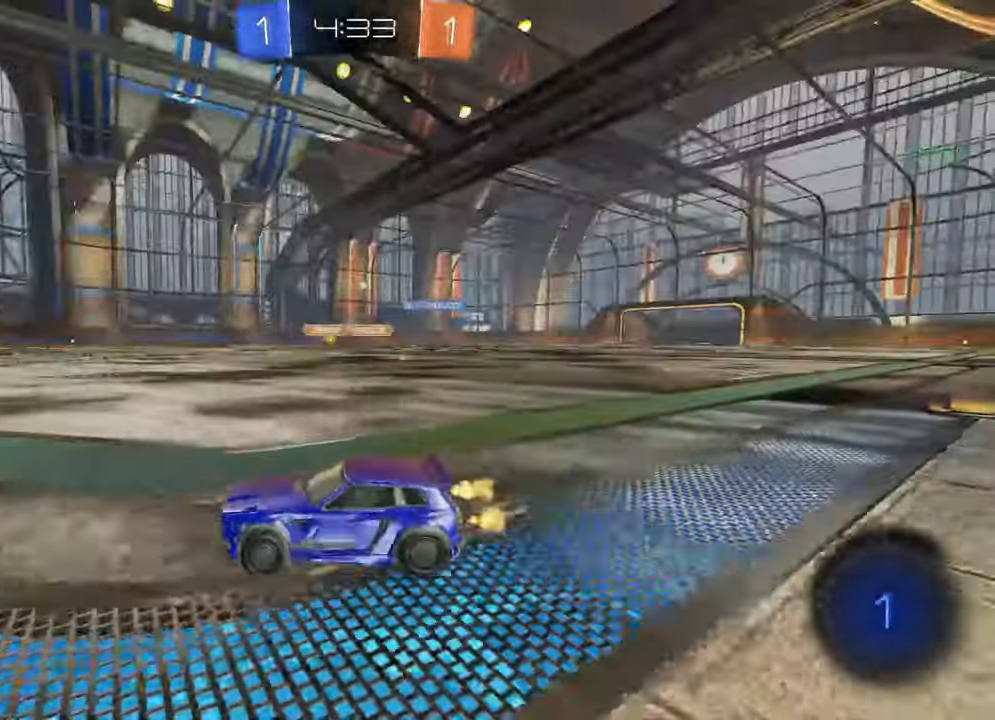
{"buttons": ["R2"], "left_stick": "right", "right_stick": "center", "events": [[83, "left_stick", "center"], [333, "left_stick", "right"]]}
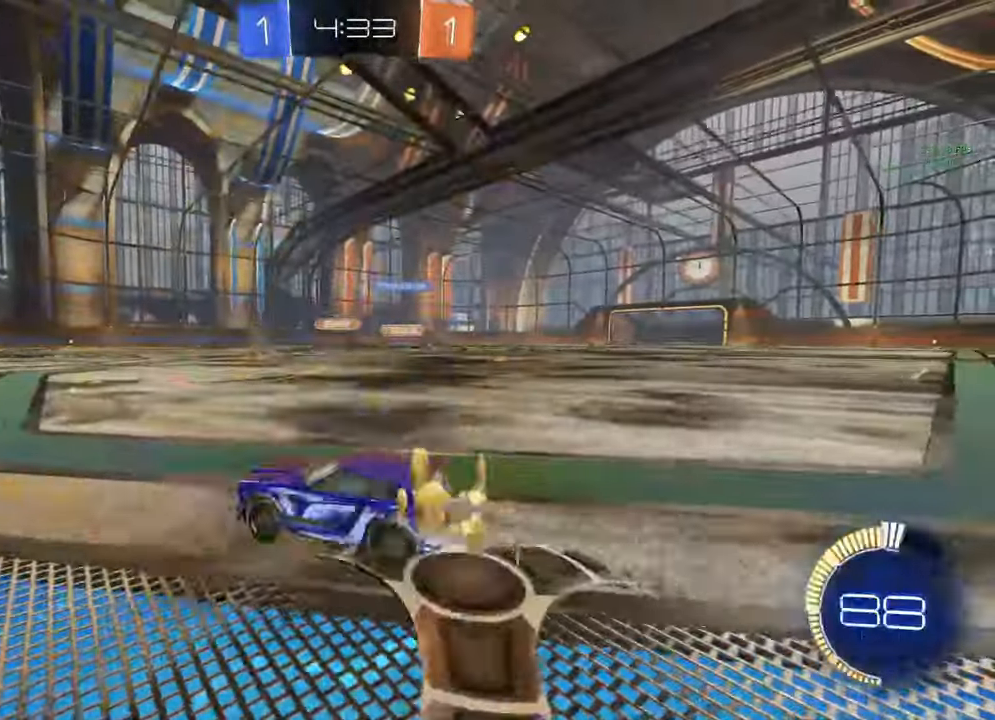
{"buttons": ["R2"], "left_stick": "right", "right_stick": "center", "events": [[83, "left_stick", "center"], [200, "left_stick", "right"], [383, "left_stick", "center"], [483, "left_stick", "right"]]}
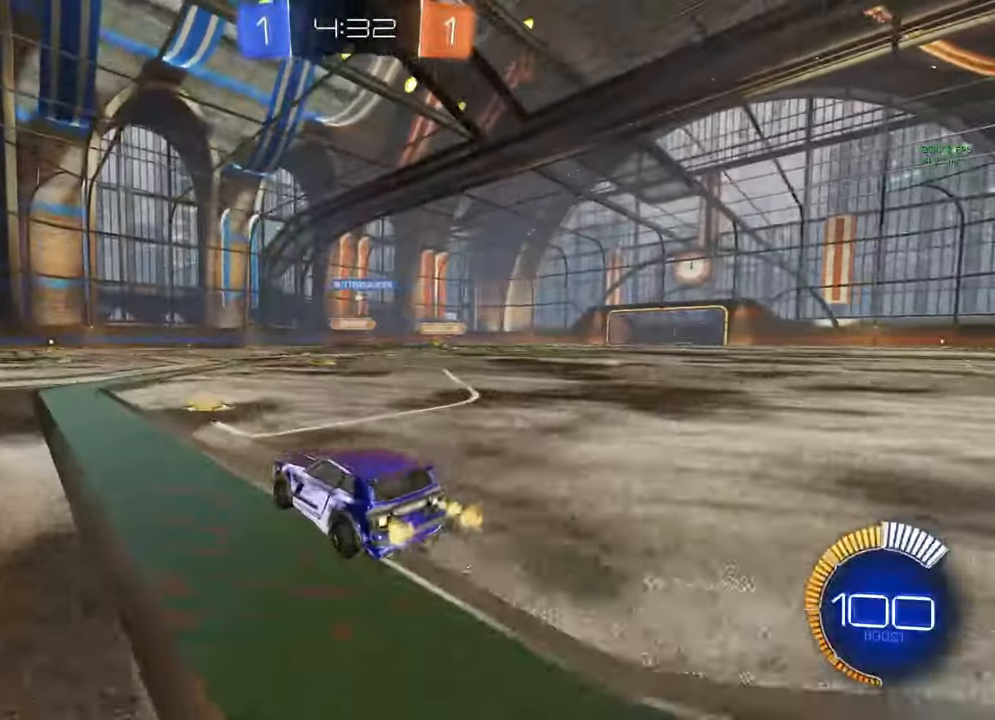
{"buttons": ["B", "R2"], "left_stick": "left", "right_stick": "center", "events": [[150, "left_stick", "center"], [250, "left_stick", "left"], [483, "B", "down"]]}
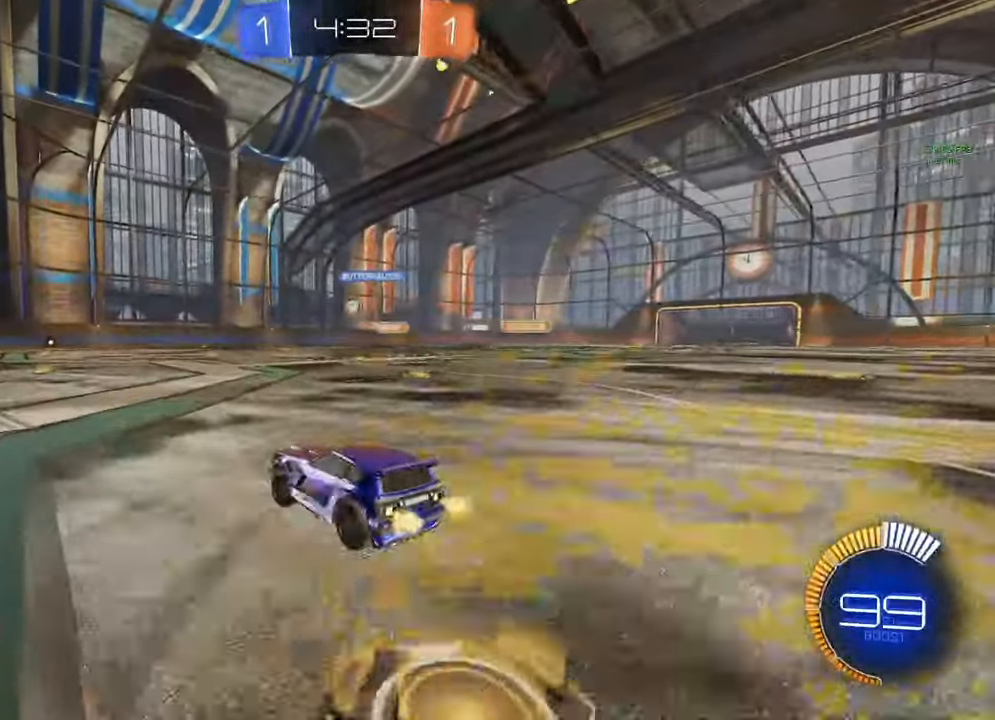
{"buttons": ["R2"], "left_stick": "right", "right_stick": "center", "events": [[83, "B", "up"], [333, "left_stick", "center"], [450, "left_stick", "right"]]}